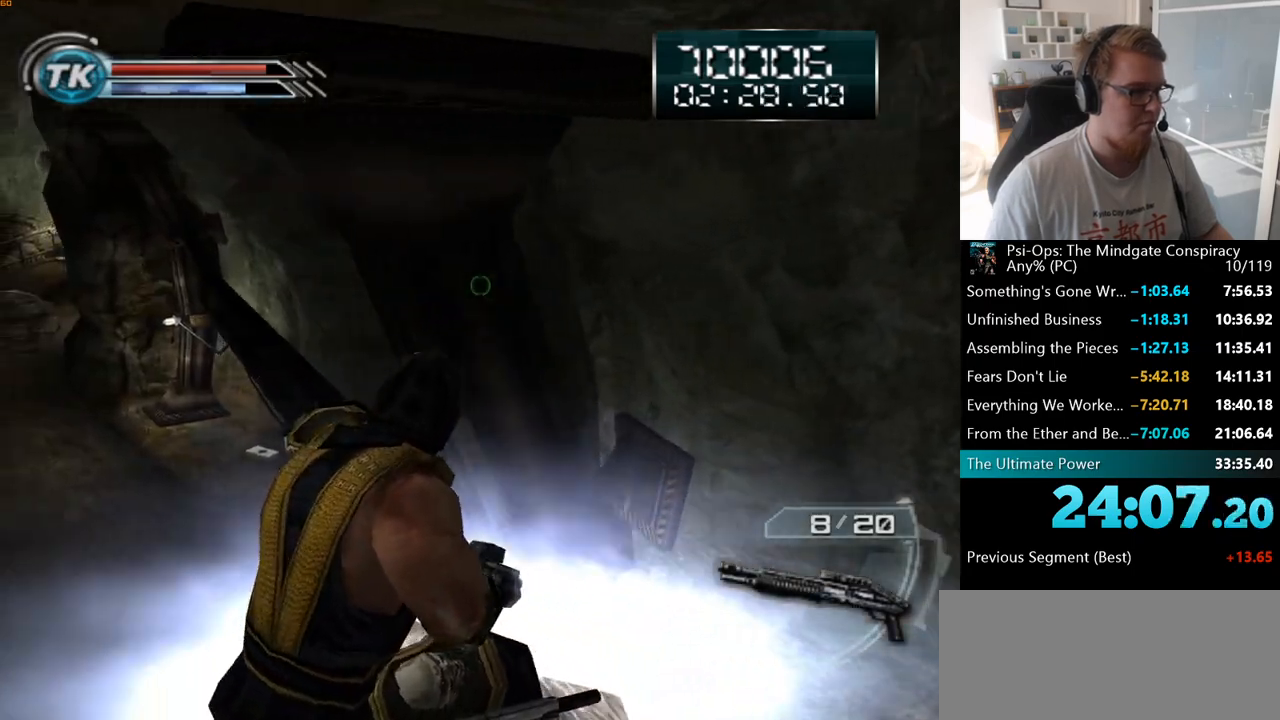
Gameplay with keyboard and mouse; each line is a JSON object with the keys and mouse buttons held at the frame after it. "events" lists presses ("down") and releases ("up") of "a", "ctrl", "d", "e", "f", "q", "r", "s", "shift", "space", "tab", "w", "mouse_left", "mouse_wheel", "mouse_right", "mouse_mb4" and "mouse_mb5" between this image and that frame as [ms after this image, input, new state], when the widget could be followed in between. "mouse_left", "mouse_wheel", "mouse_right", "mouse_mb4", "mouse_mb5" = the "left", "wheel", "right", "mb4", "mb5" buttons of the "mouse" list. No other keys are recorded. "wheel" means that the mouse wheel is clicked or scrolled. Mouse movement is not recorded.
{"keys": [], "mouse": ["right"], "events": [[350, "ctrl", "up"]]}
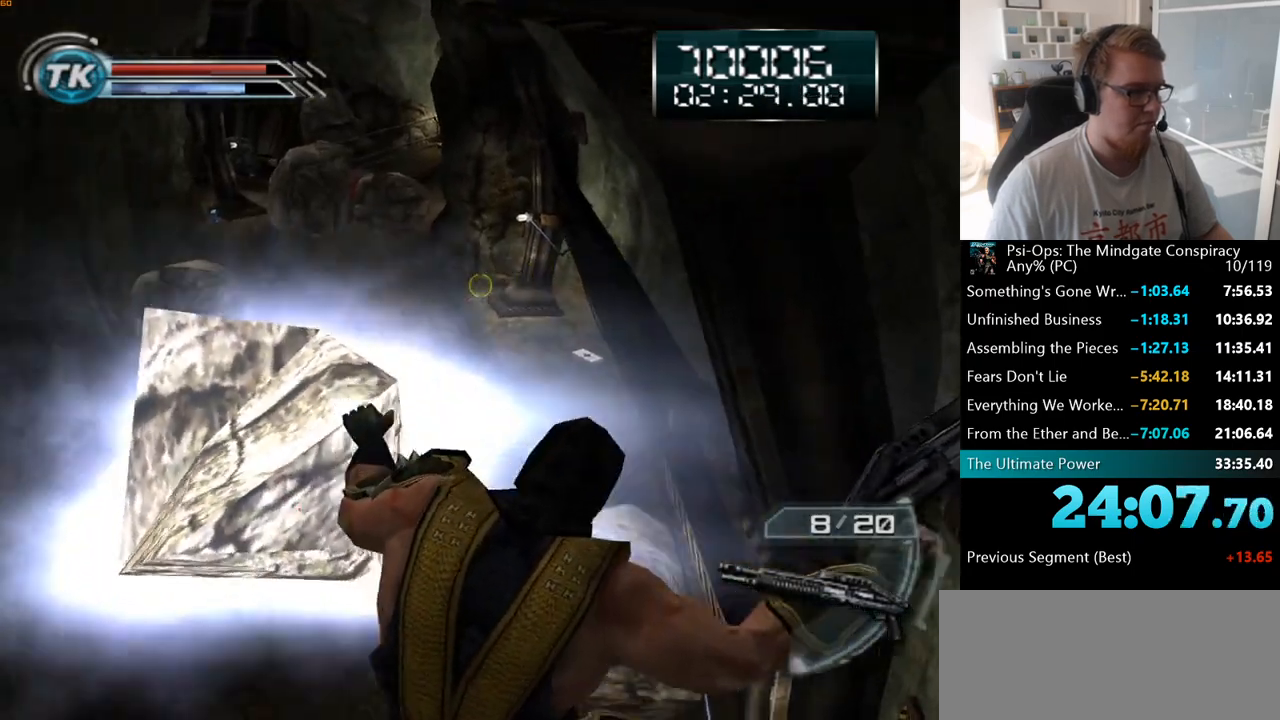
{"keys": [], "mouse": [], "events": [[167, "mouse_right", "up"]]}
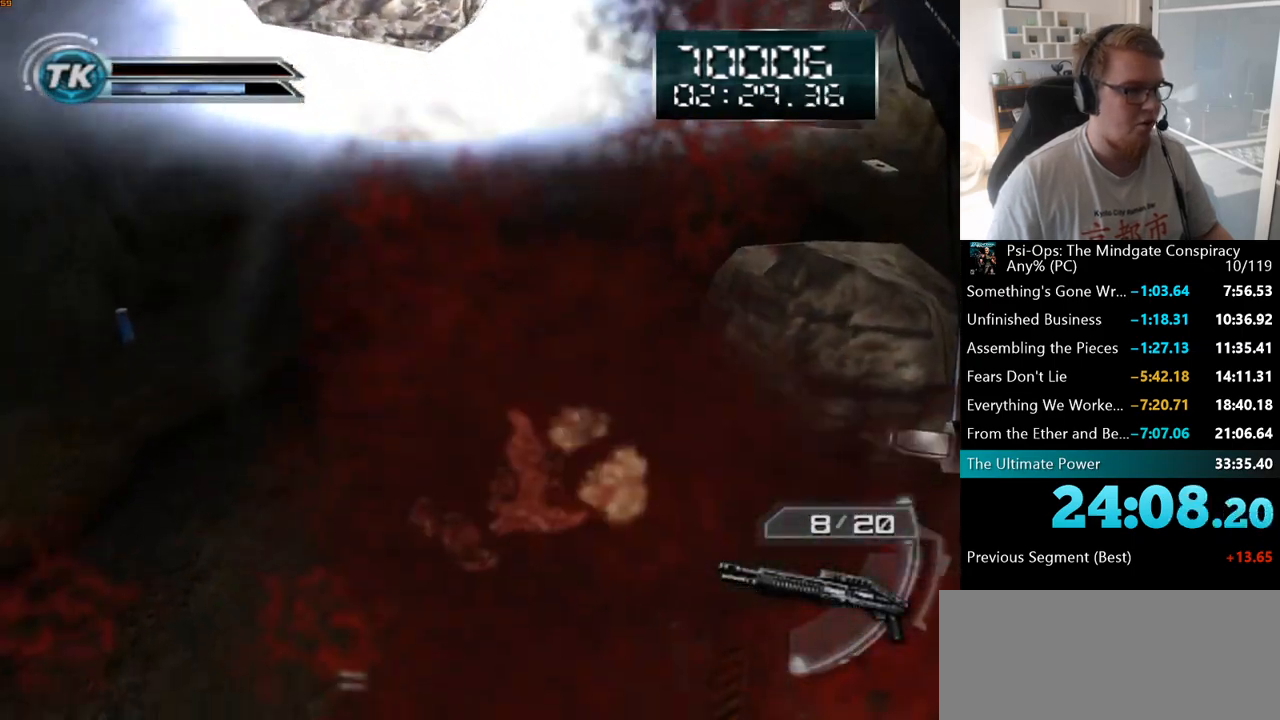
{"keys": [], "mouse": [], "events": [[333, "space", "down"], [417, "space", "up"]]}
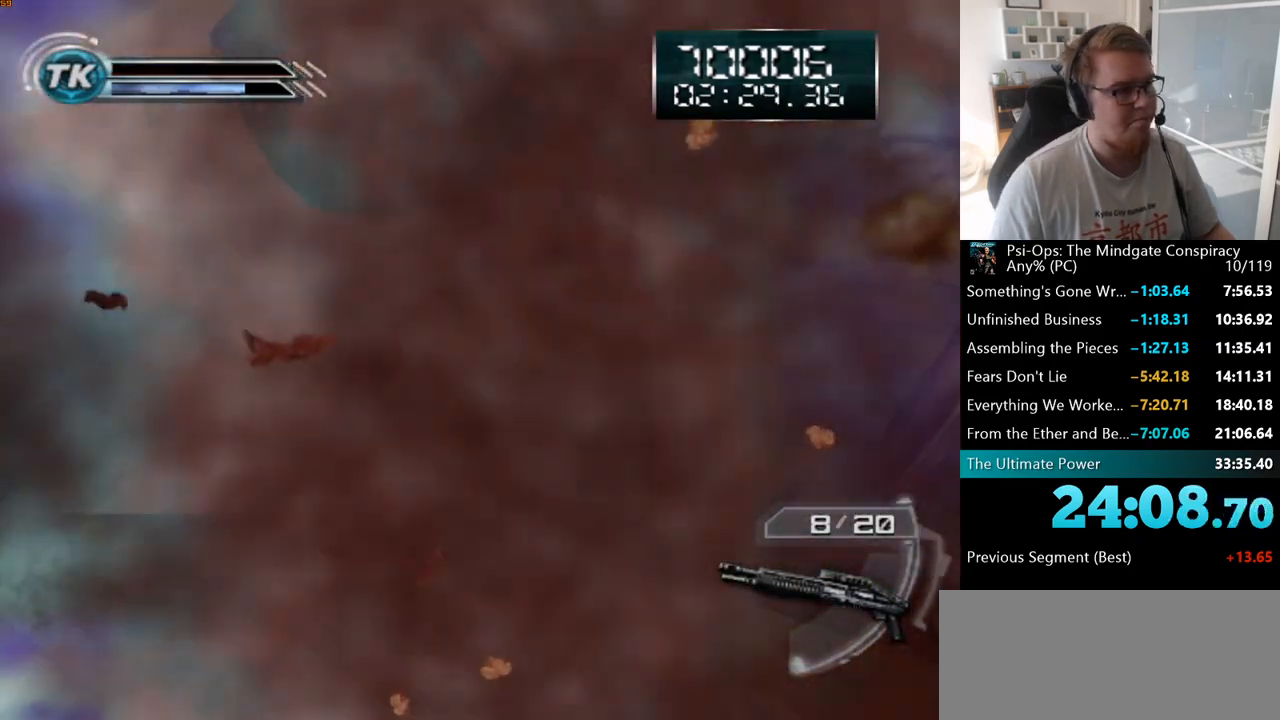
{"keys": ["space"], "mouse": [], "events": [[50, "space", "down"], [117, "space", "up"], [217, "space", "down"], [300, "space", "up"], [417, "space", "down"]]}
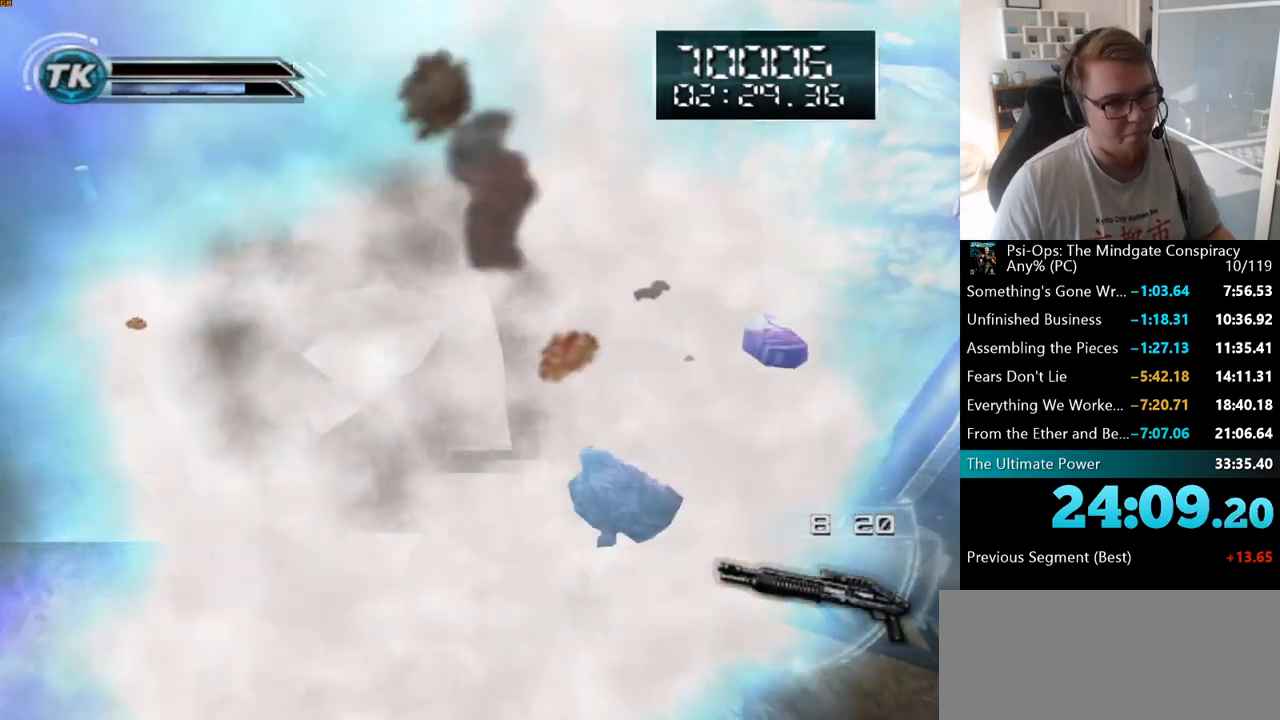
{"keys": [], "mouse": [], "events": [[17, "space", "up"]]}
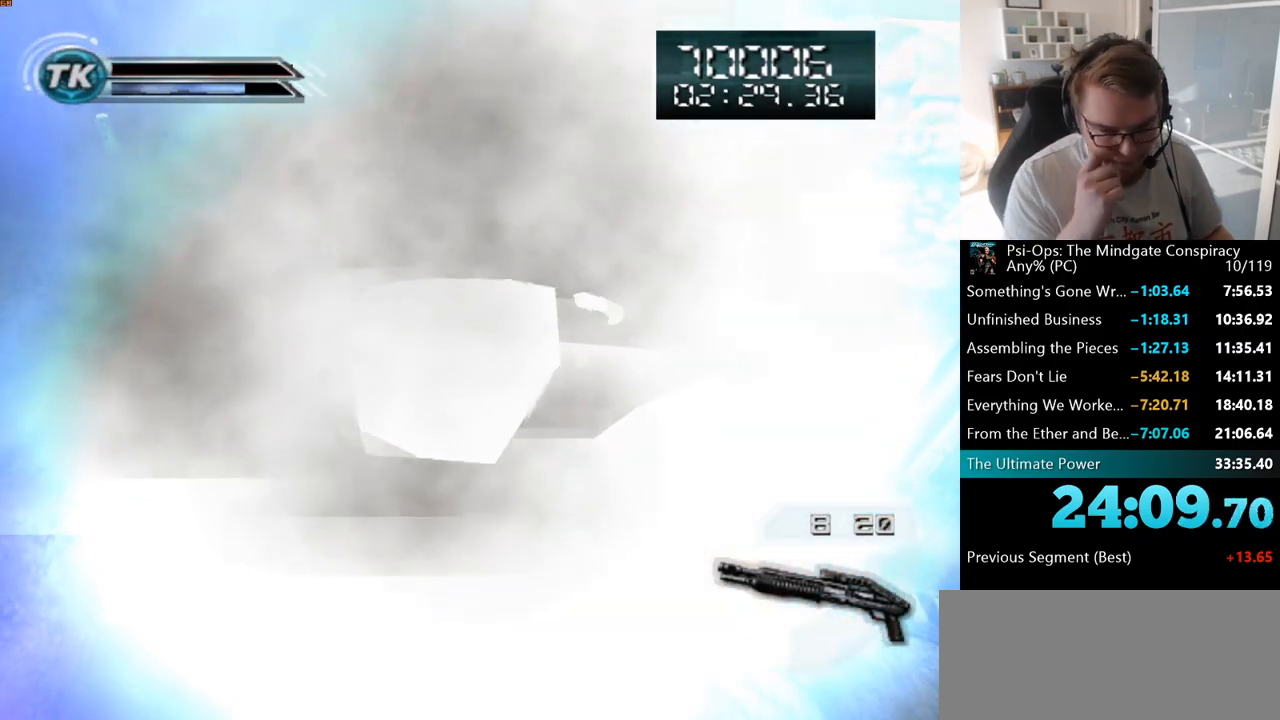
{"keys": [], "mouse": [], "events": []}
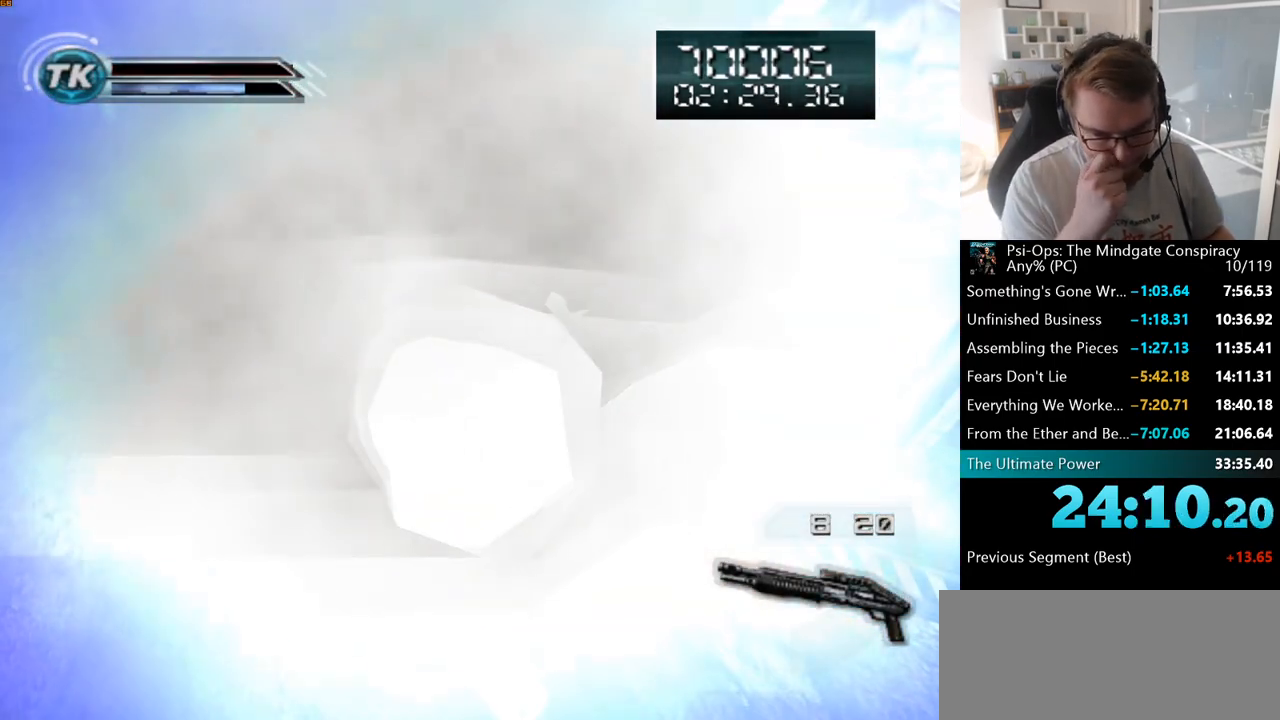
{"keys": ["space"], "mouse": [], "events": [[250, "space", "down"], [350, "space", "up"], [467, "space", "down"]]}
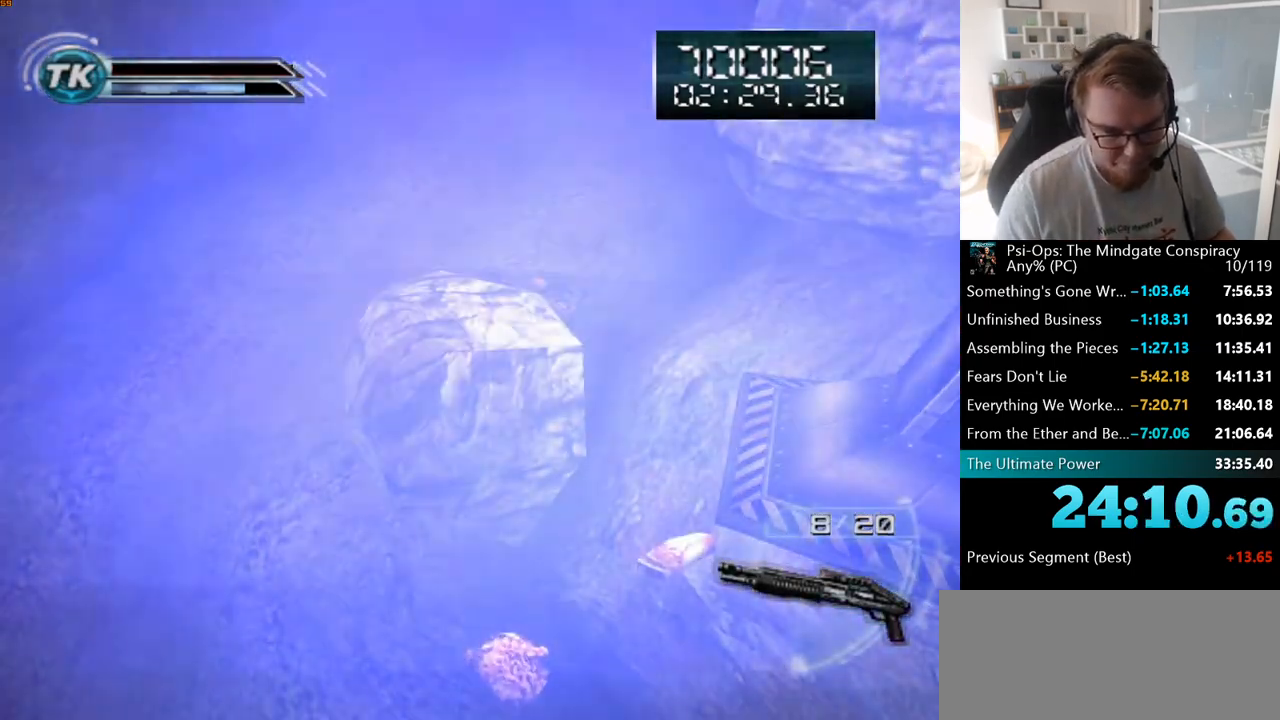
{"keys": [], "mouse": [], "events": [[50, "space", "up"], [167, "space", "down"], [250, "space", "up"]]}
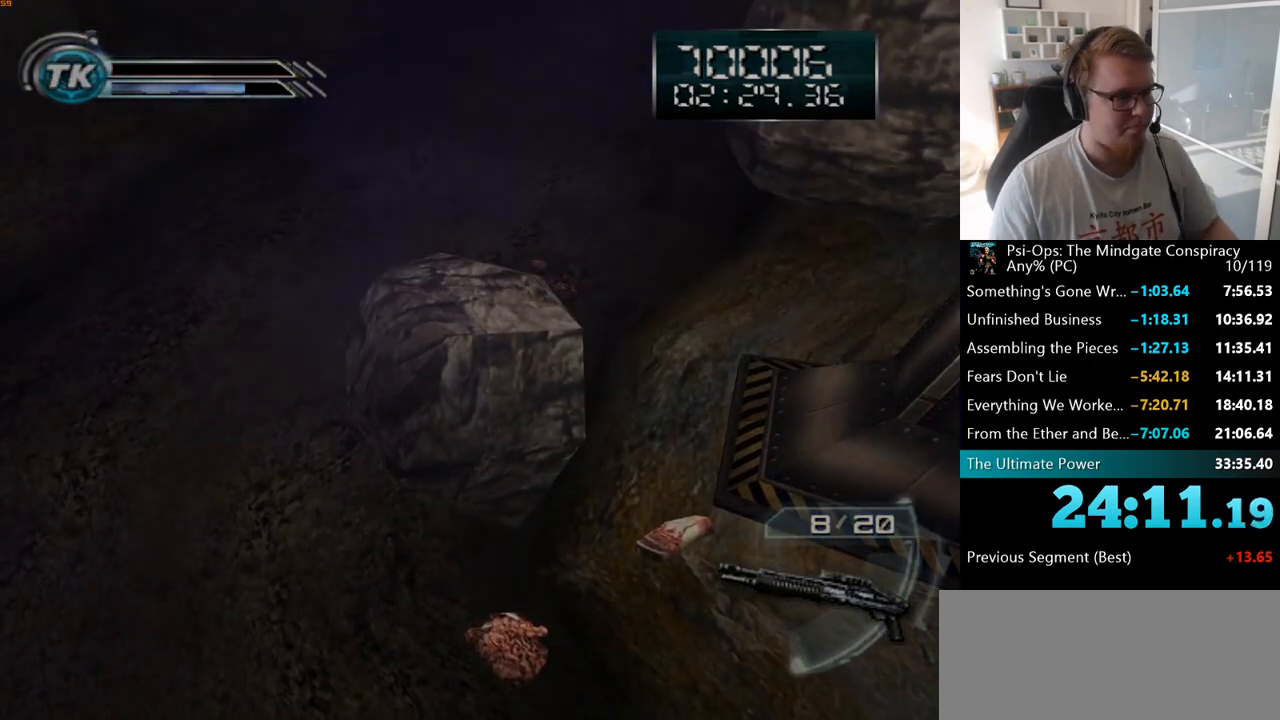
{"keys": [], "mouse": [], "events": []}
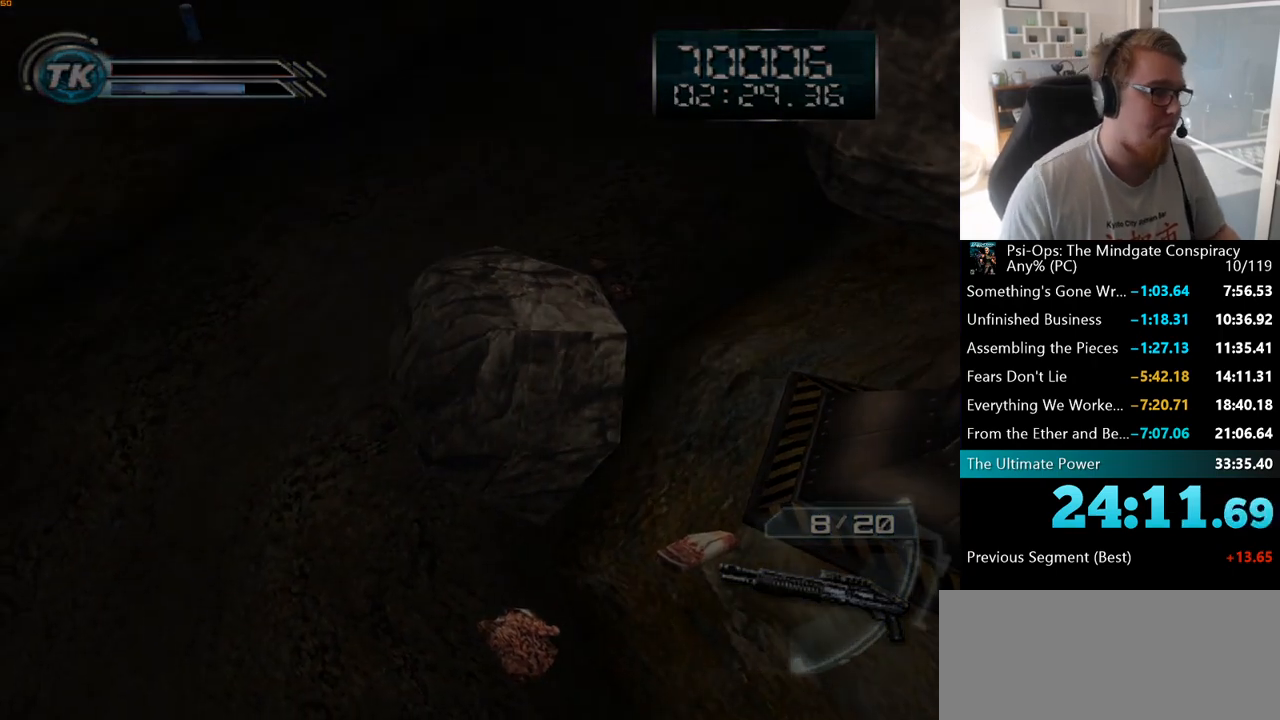
{"keys": [], "mouse": [], "events": []}
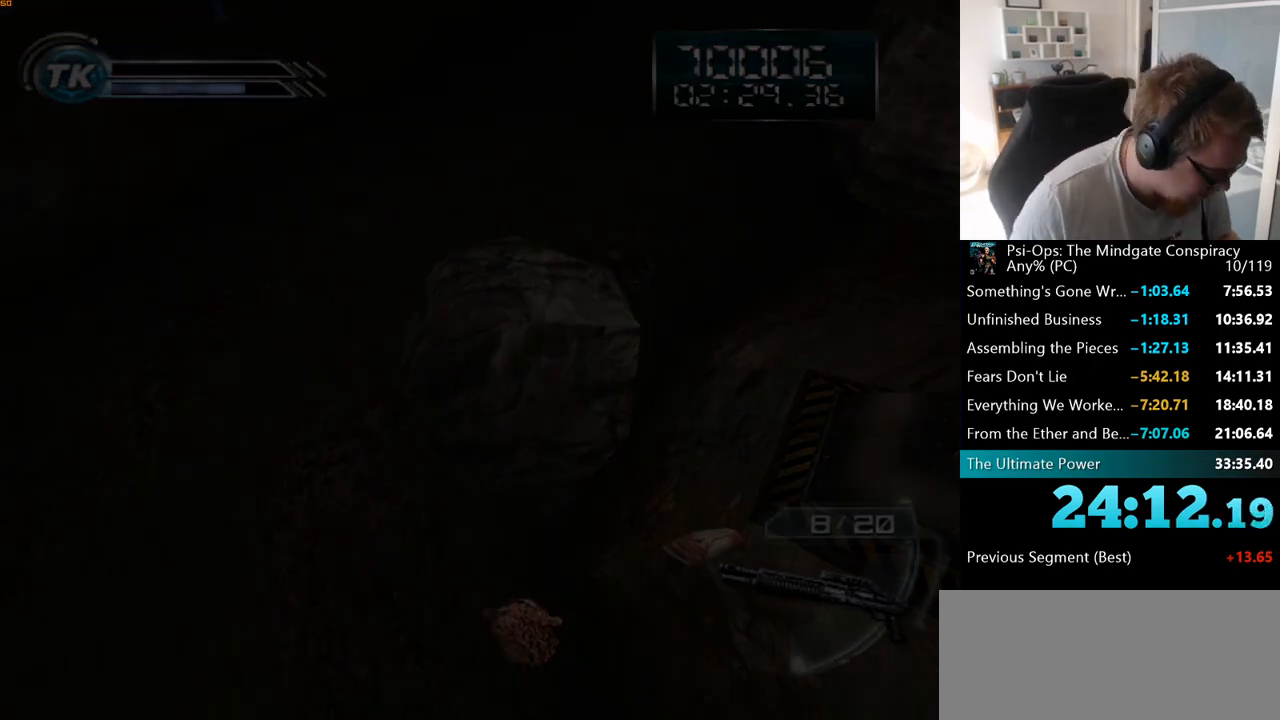
{"keys": [], "mouse": [], "events": []}
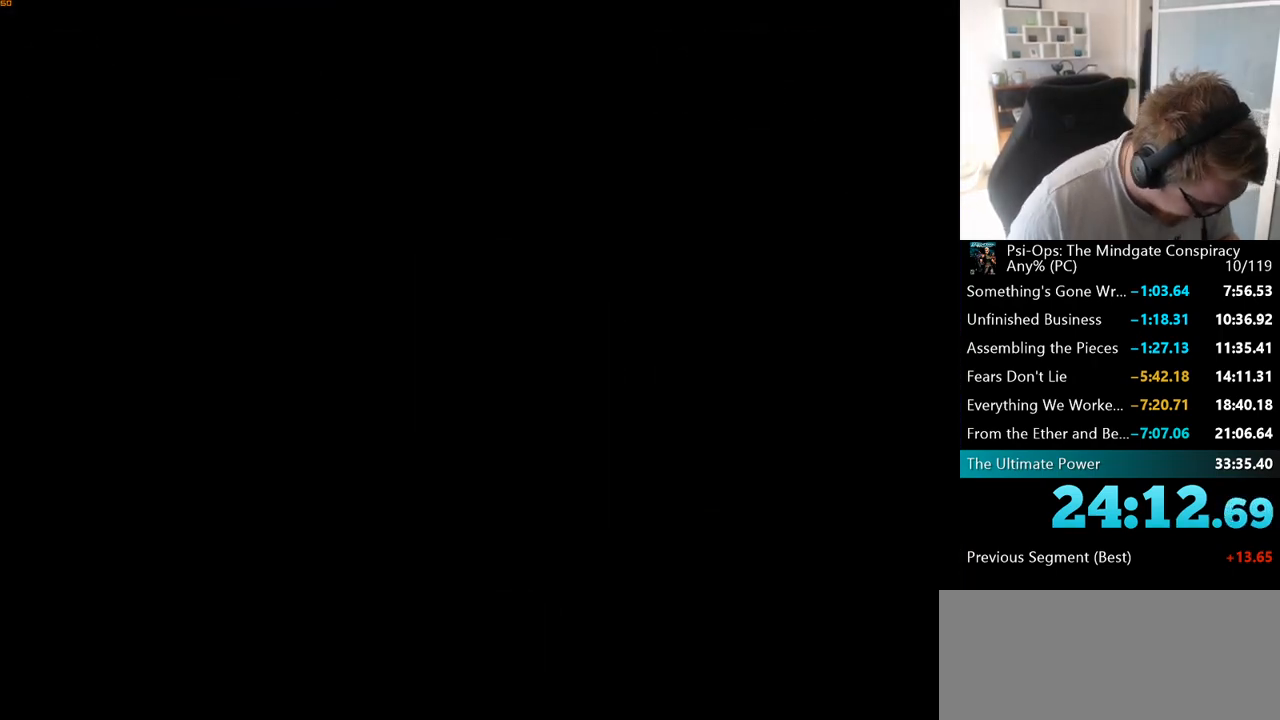
{"keys": [], "mouse": [], "events": []}
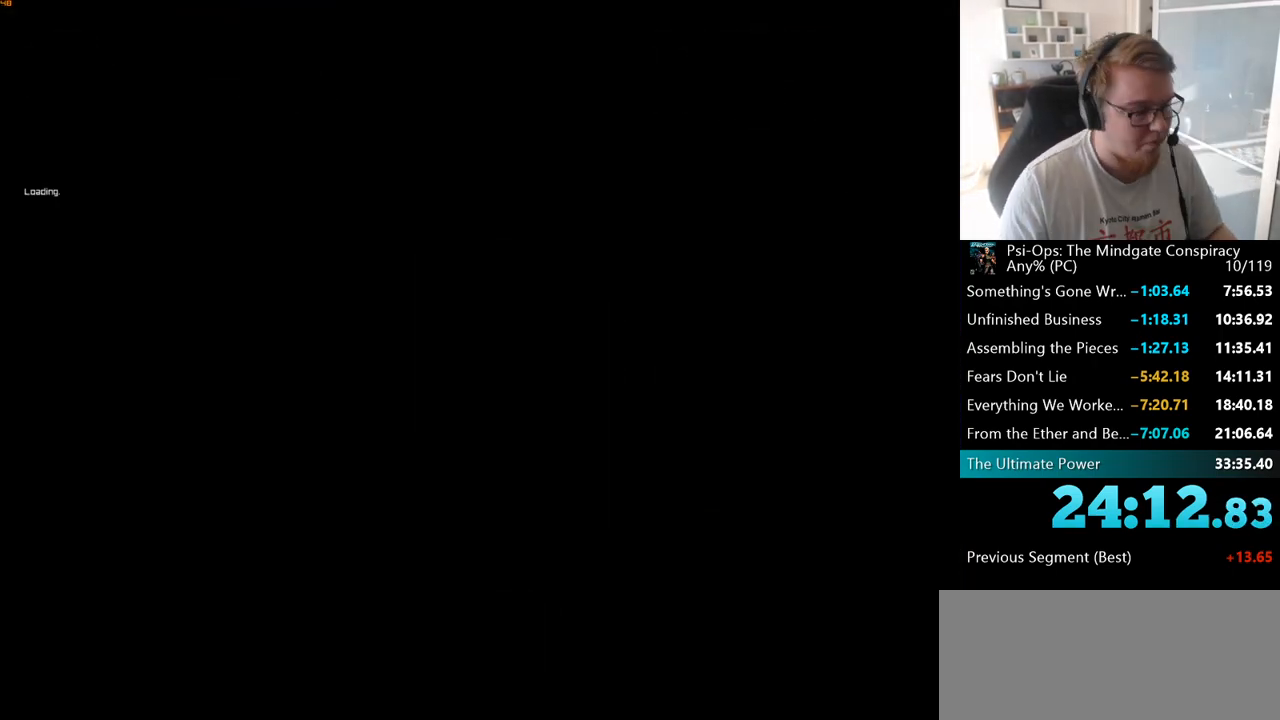
{"keys": [], "mouse": [], "events": []}
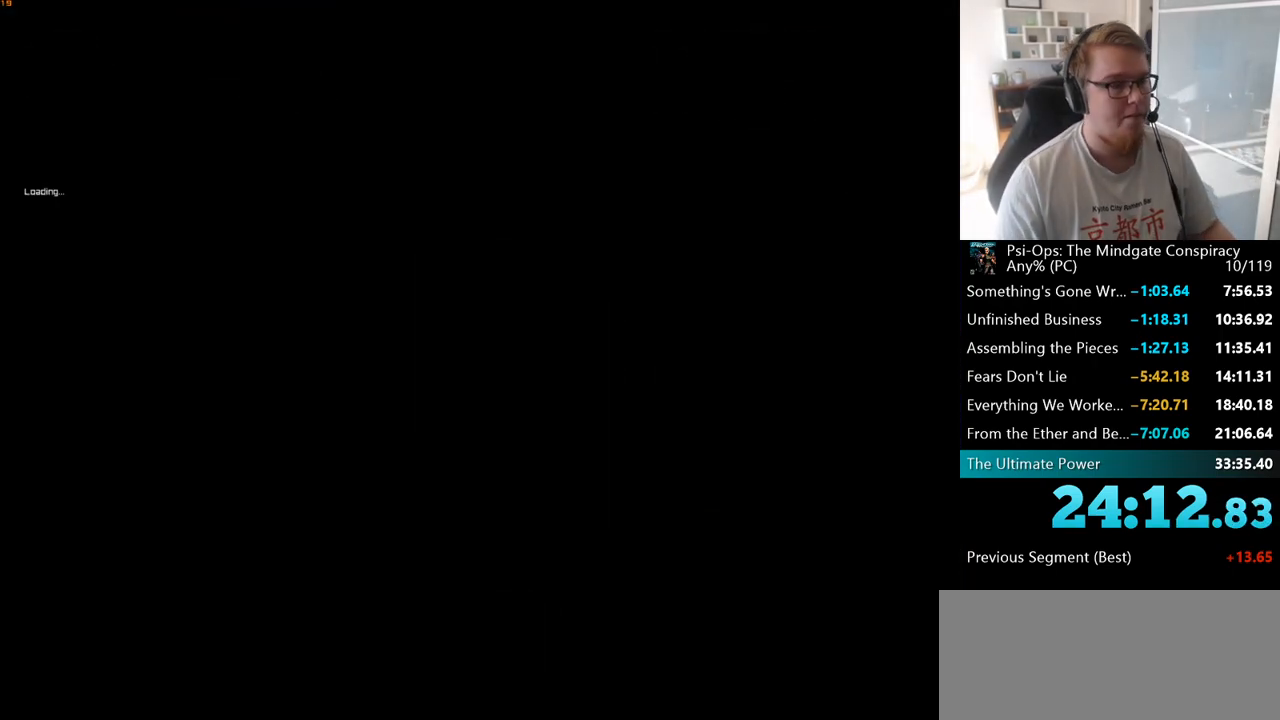
{"keys": [], "mouse": [], "events": []}
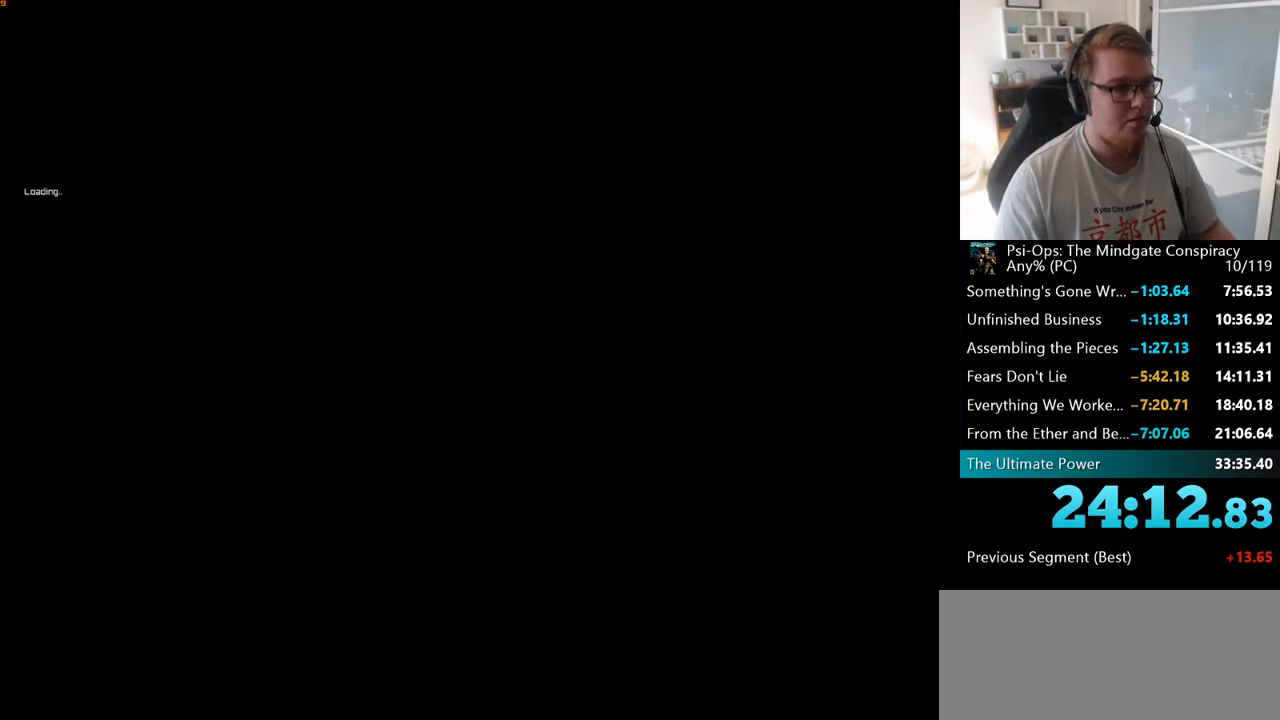
{"keys": [], "mouse": [], "events": []}
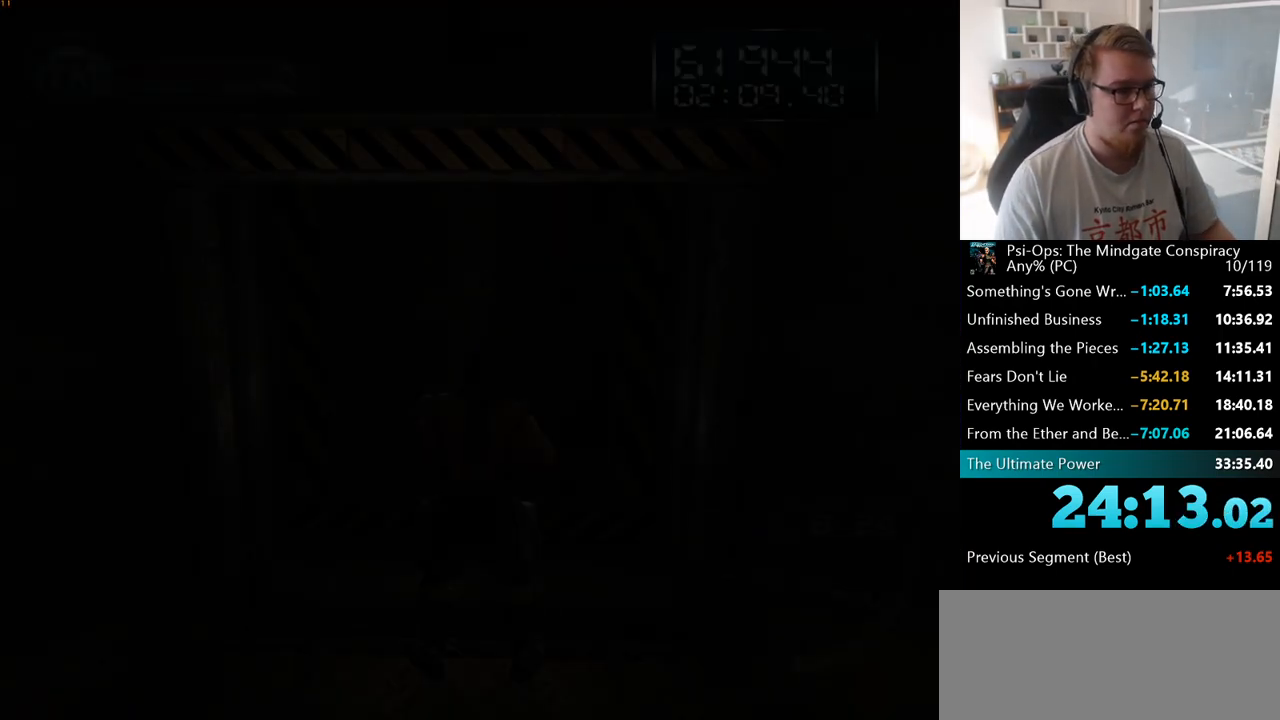
{"keys": ["space", "w"], "mouse": [], "events": [[267, "w", "down"], [483, "space", "down"]]}
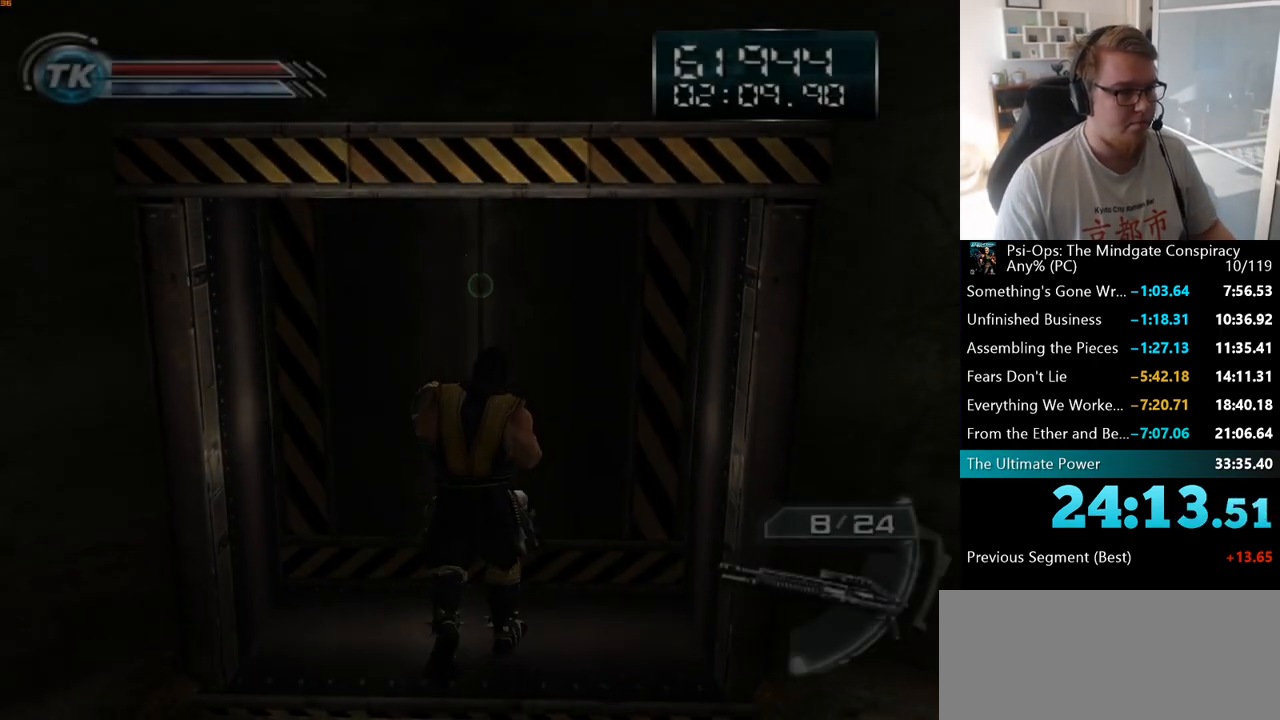
{"keys": ["w"], "mouse": [], "events": [[100, "space", "up"]]}
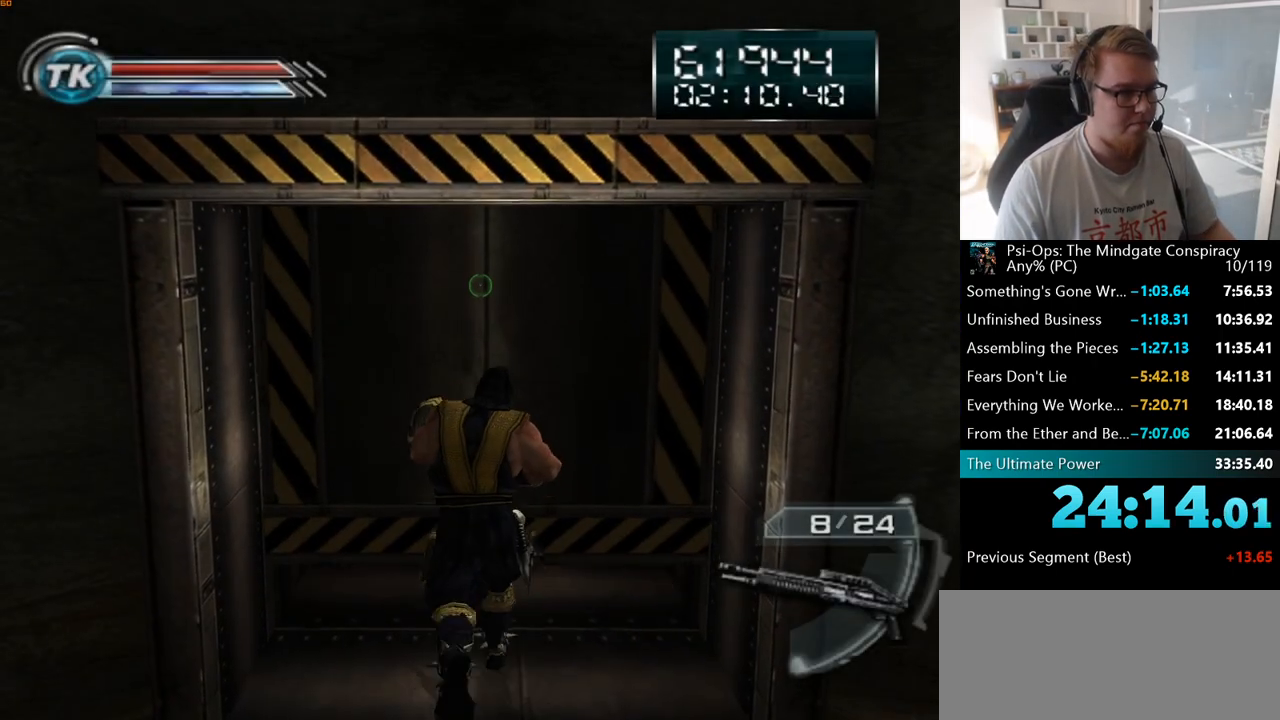
{"keys": ["w"], "mouse": [], "events": []}
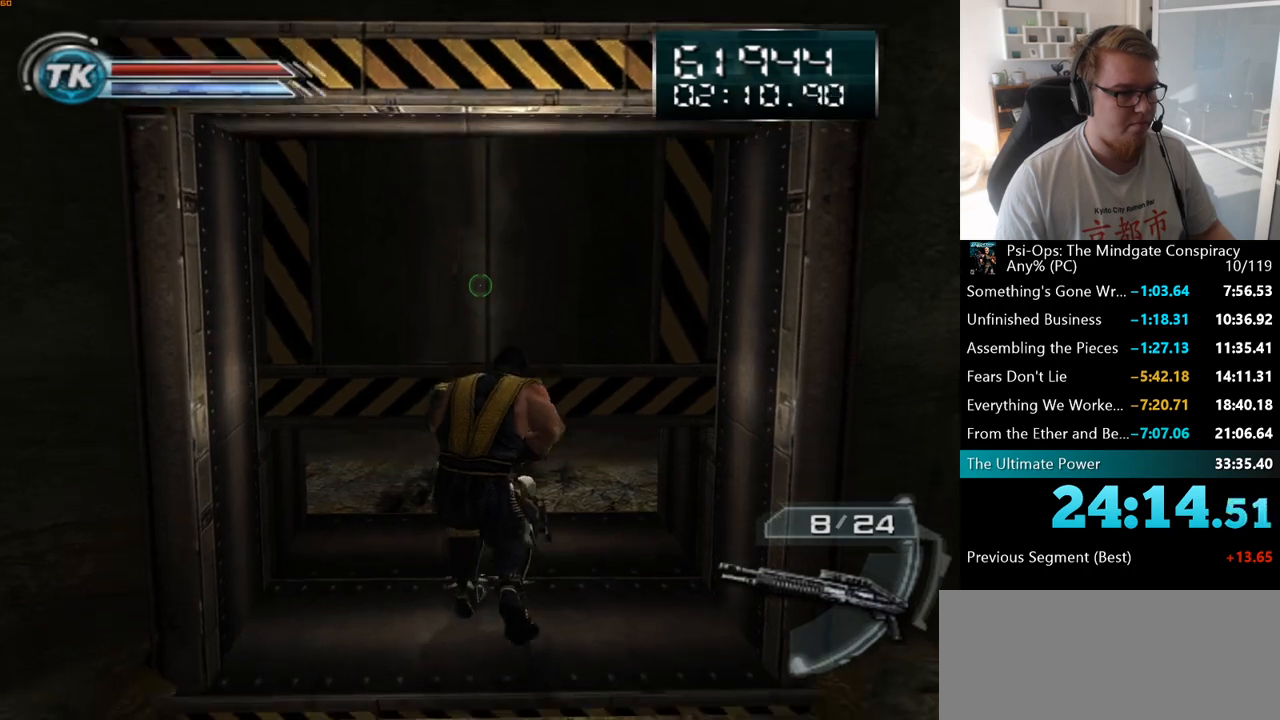
{"keys": ["w"], "mouse": [], "events": []}
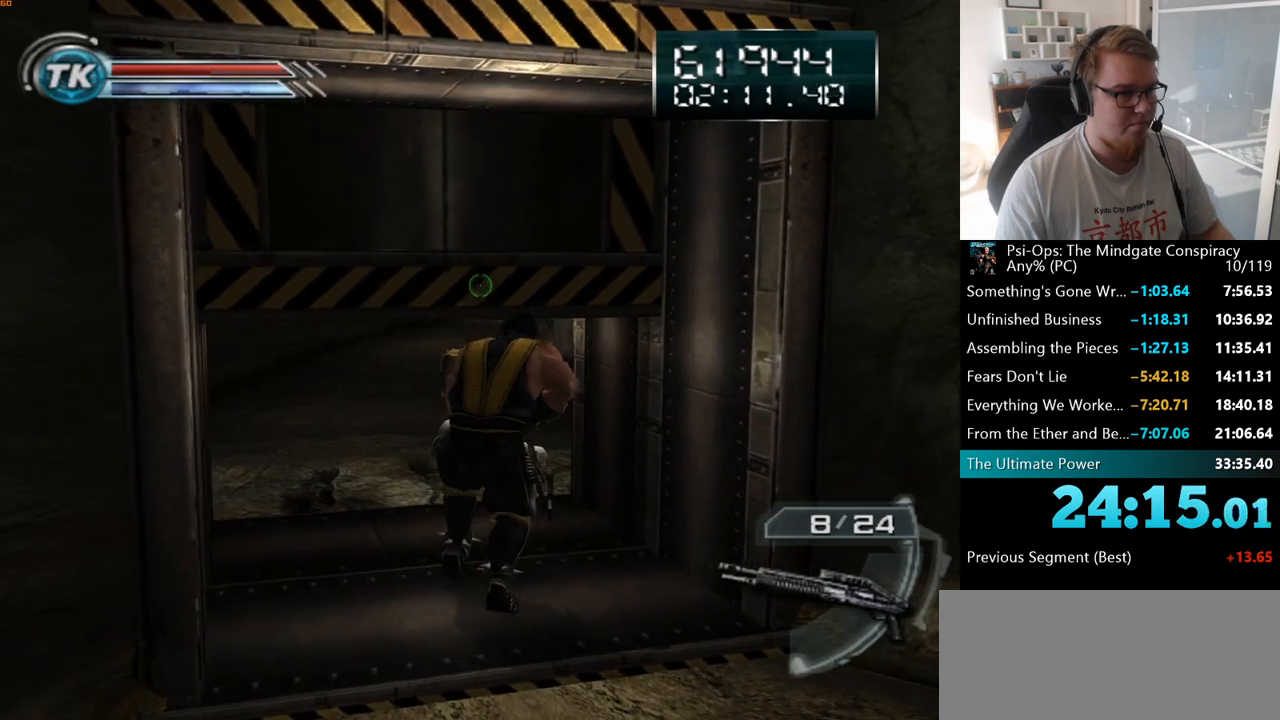
{"keys": ["w"], "mouse": [], "events": [[117, "a", "down"], [300, "a", "up"]]}
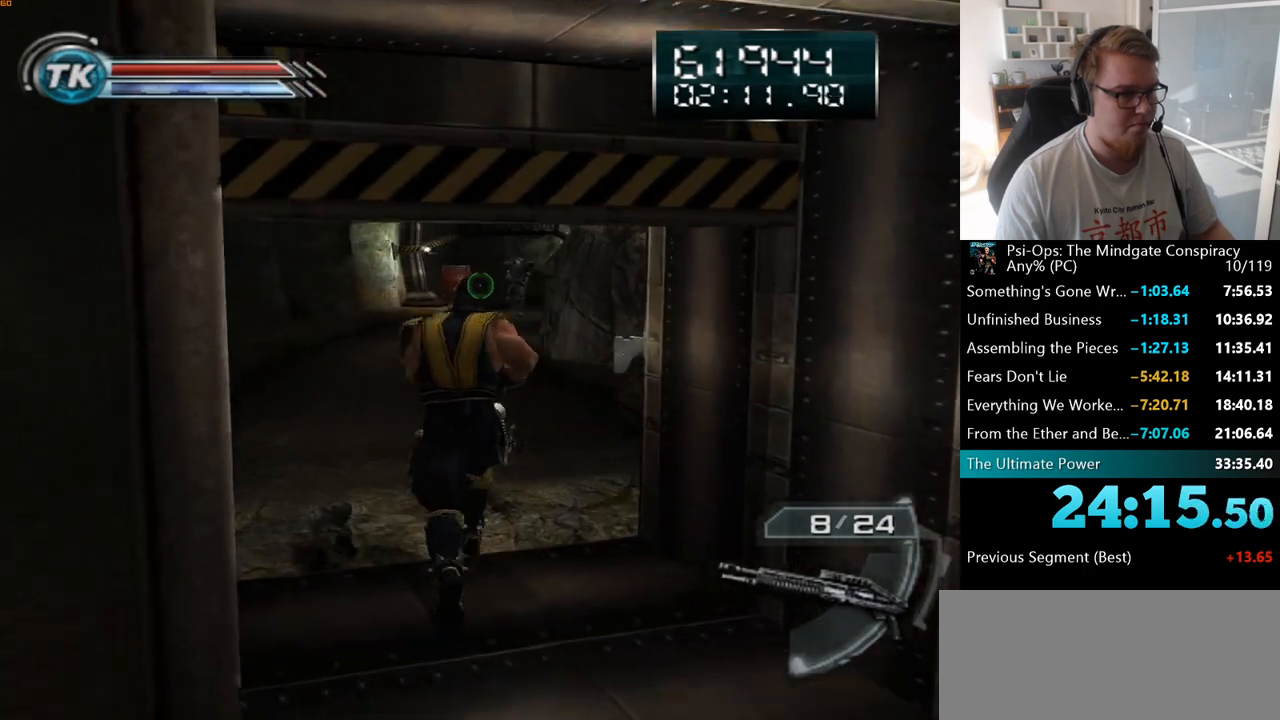
{"keys": ["a", "w"], "mouse": [], "events": [[300, "mouse_right", "down"], [400, "mouse_right", "up"], [483, "a", "down"]]}
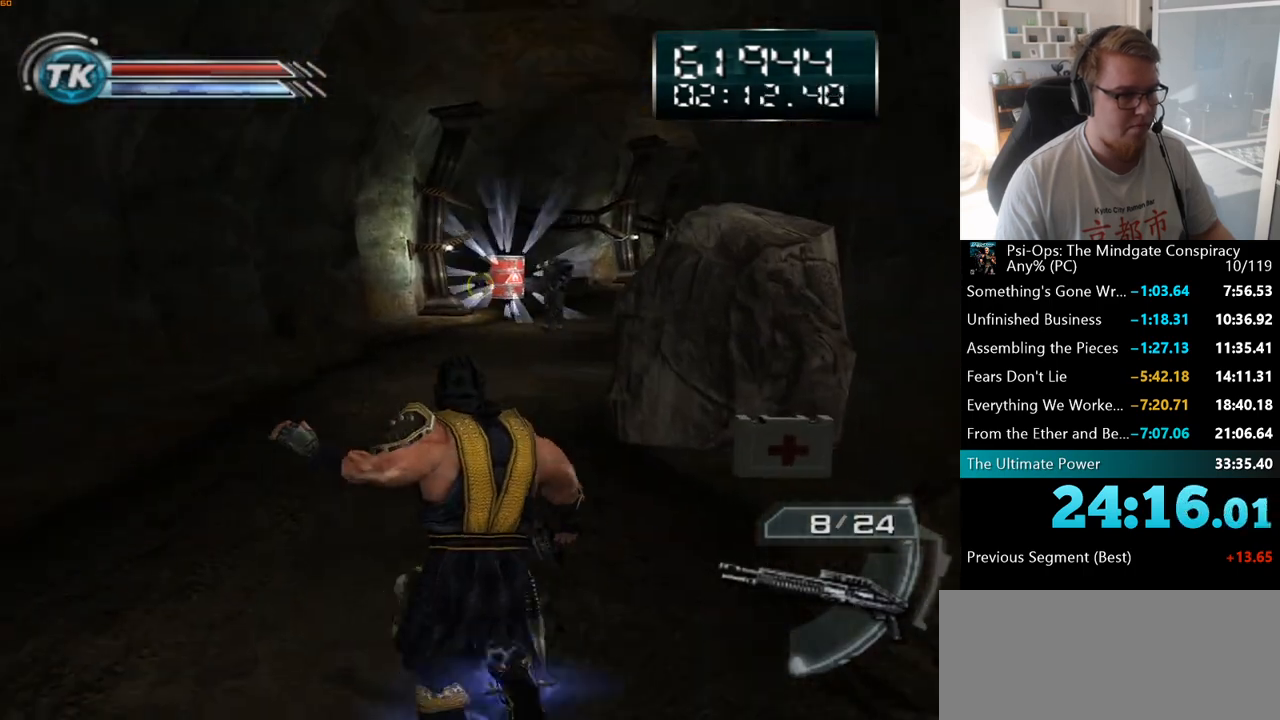
{"keys": ["w"], "mouse": [], "events": [[17, "w", "up"], [183, "w", "down"], [200, "a", "up"]]}
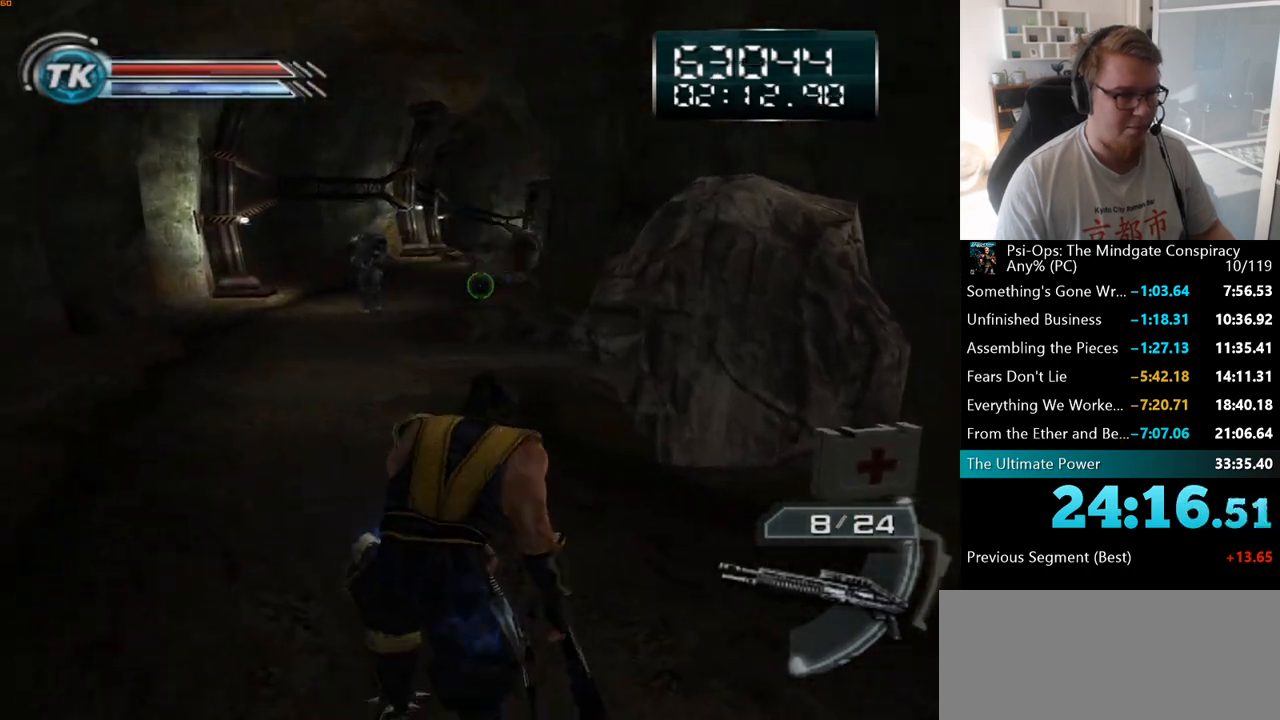
{"keys": ["w"], "mouse": [], "events": [[167, "a", "down"], [250, "a", "up"]]}
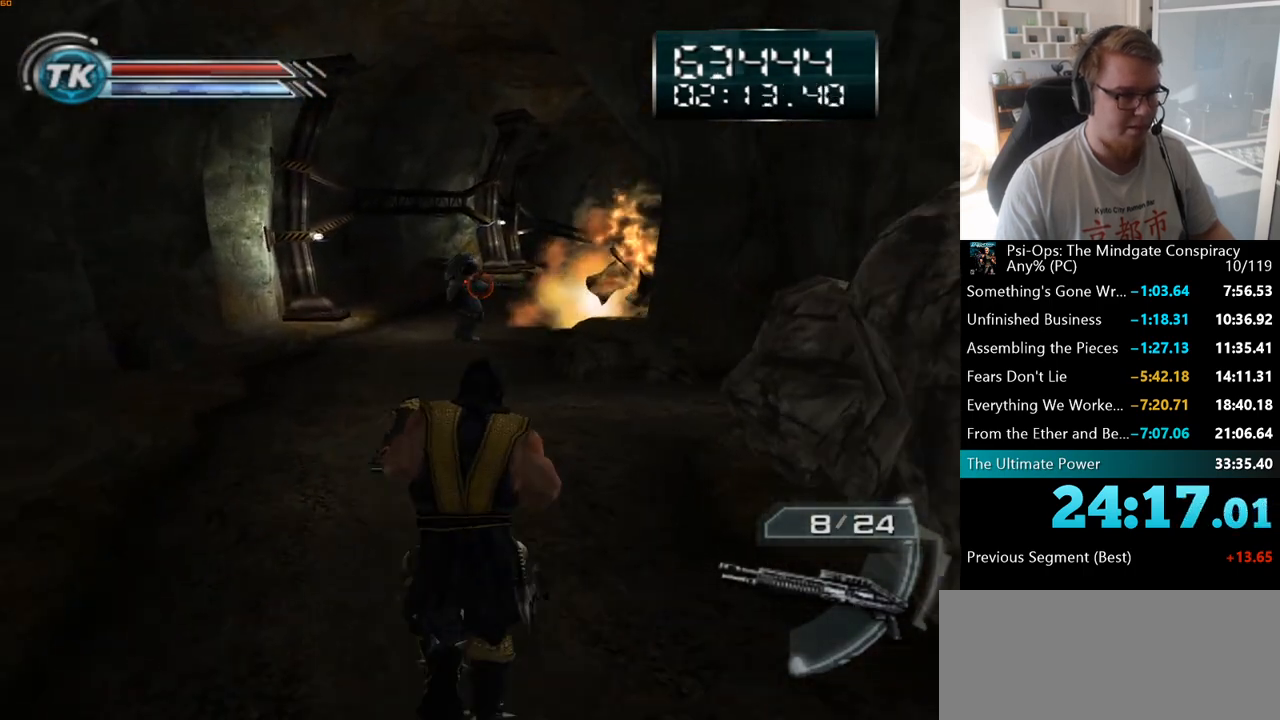
{"keys": [], "mouse": ["right"], "events": [[100, "w", "up"], [450, "mouse_right", "down"]]}
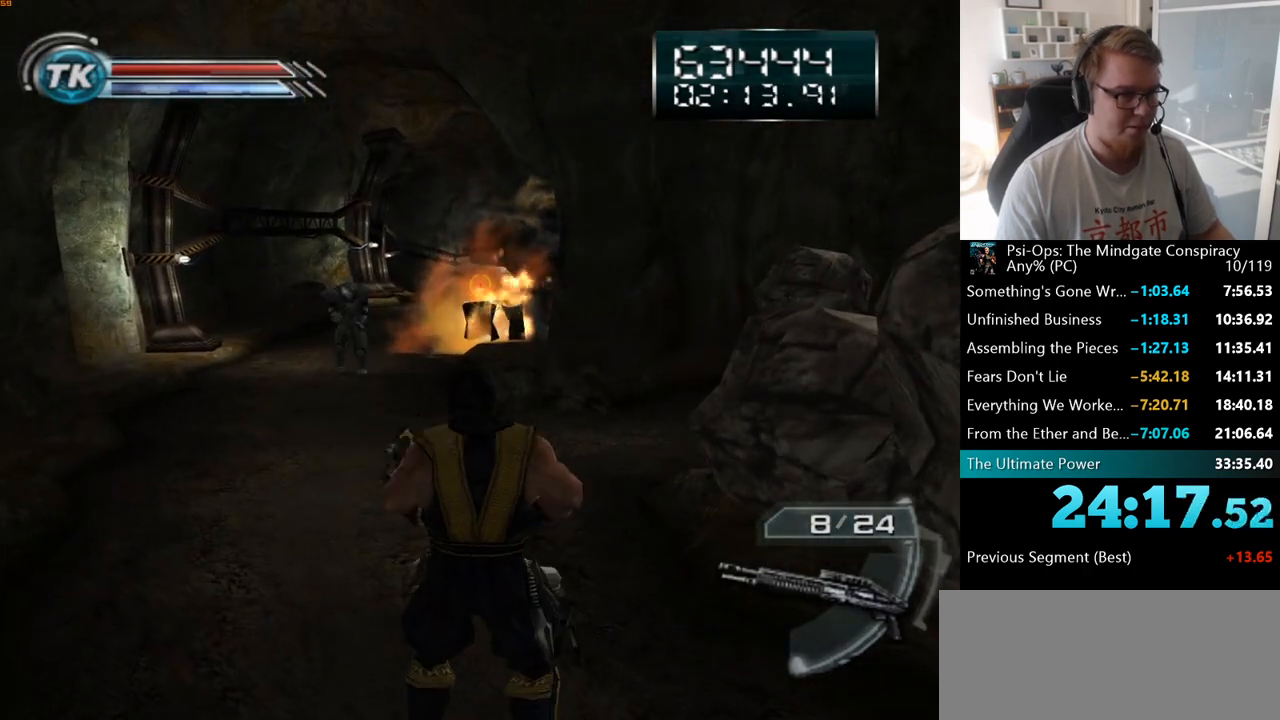
{"keys": ["s"], "mouse": [], "events": [[233, "s", "down"], [483, "mouse_right", "up"]]}
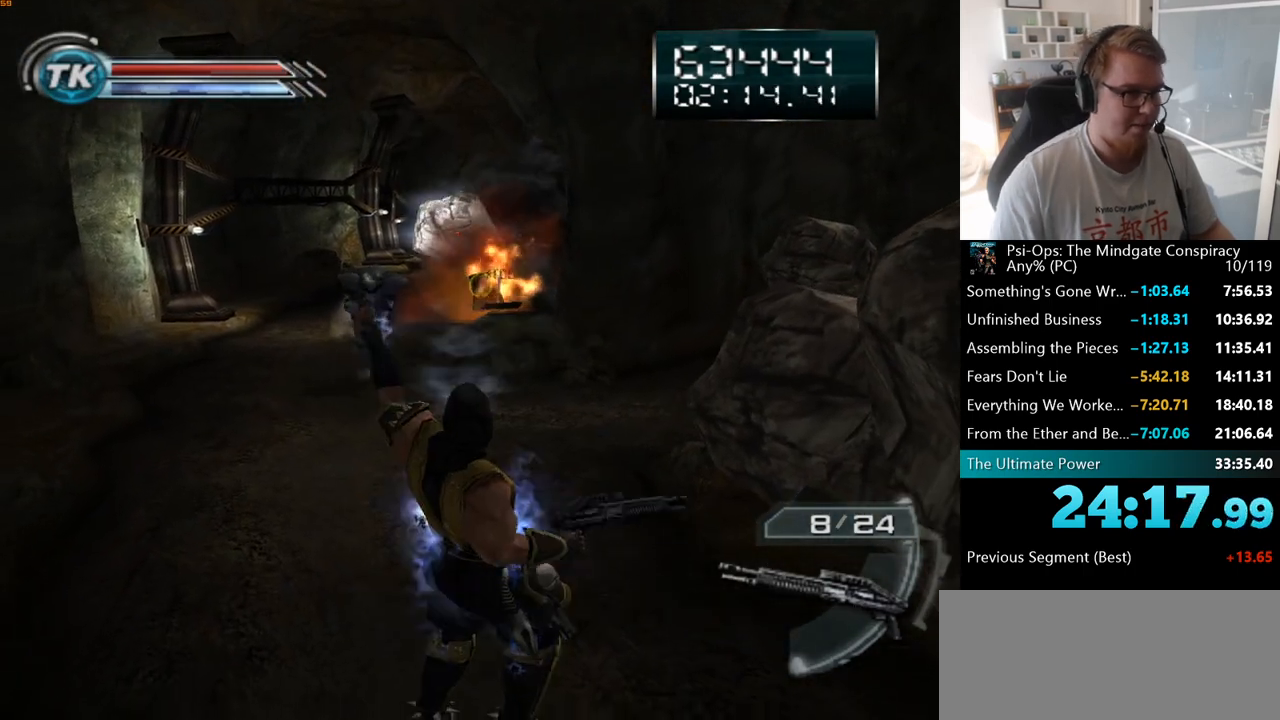
{"keys": ["s"], "mouse": [], "events": []}
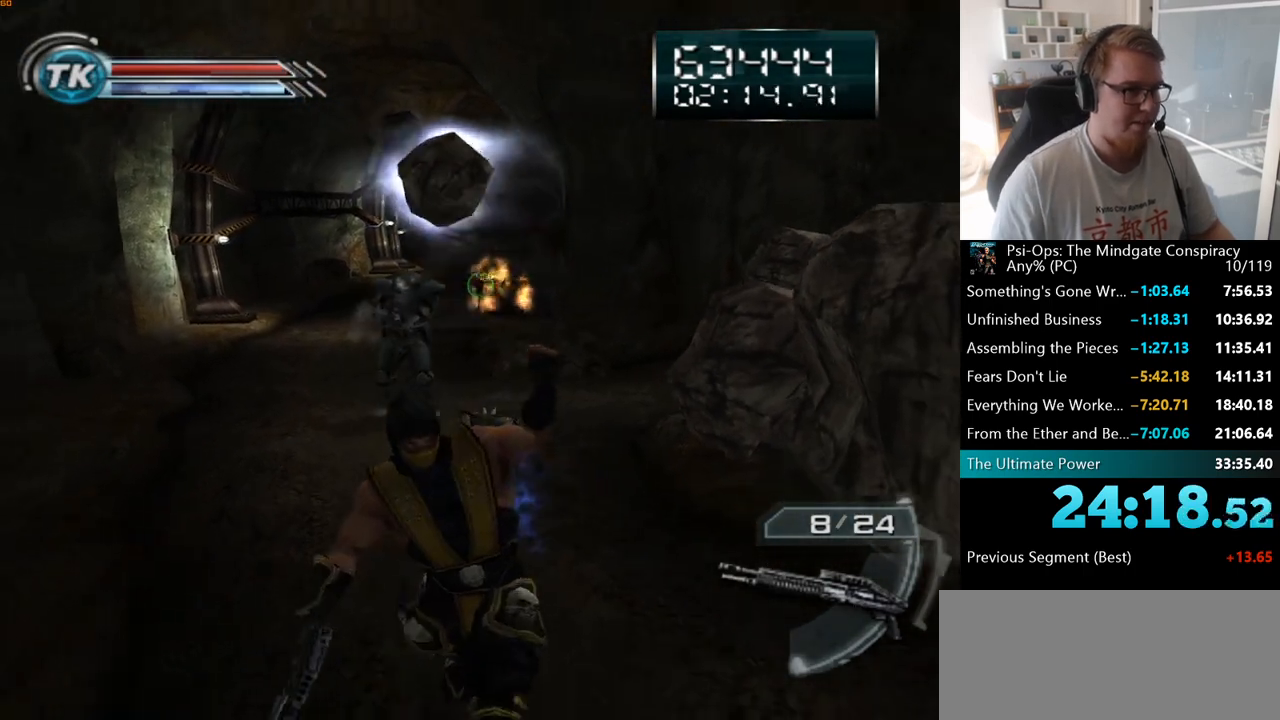
{"keys": [], "mouse": [], "events": [[17, "d", "down"], [200, "d", "up"], [217, "s", "up"]]}
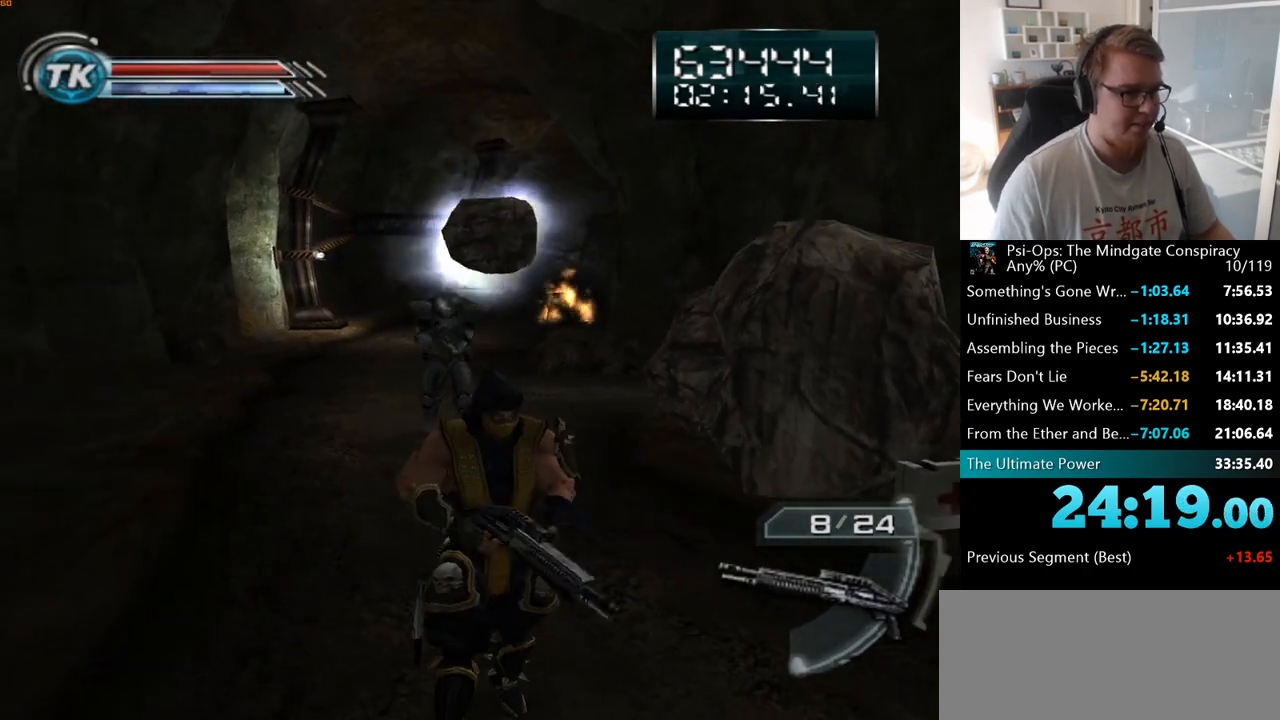
{"keys": [], "mouse": [], "events": []}
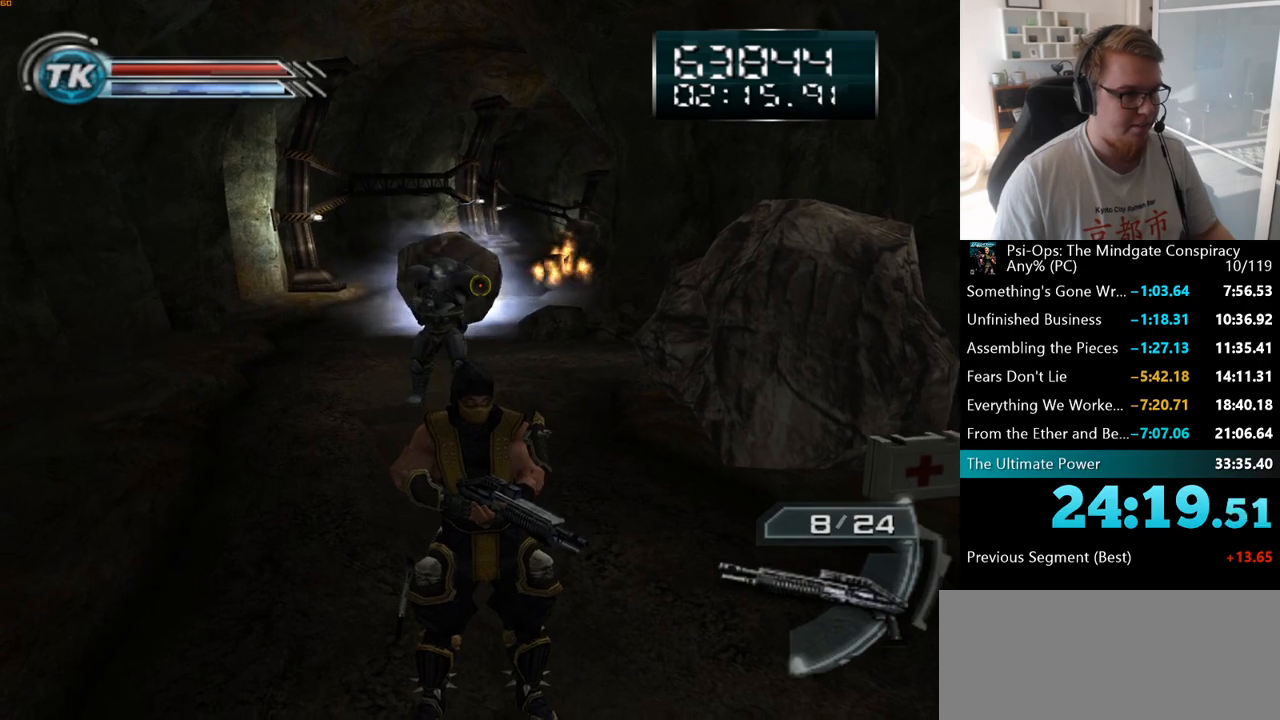
{"keys": [], "mouse": ["right"], "events": [[450, "mouse_right", "down"]]}
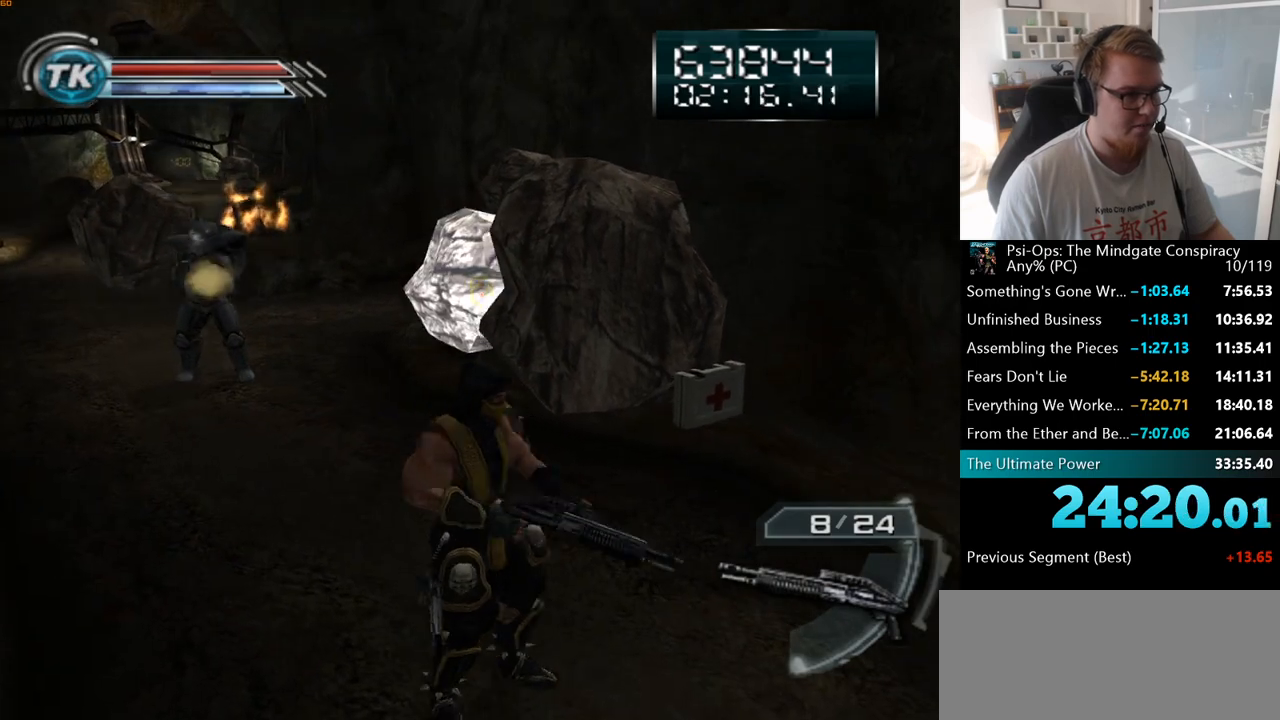
{"keys": ["s"], "mouse": [], "events": [[33, "a", "down"], [333, "s", "down"], [367, "mouse_right", "up"], [450, "a", "up"]]}